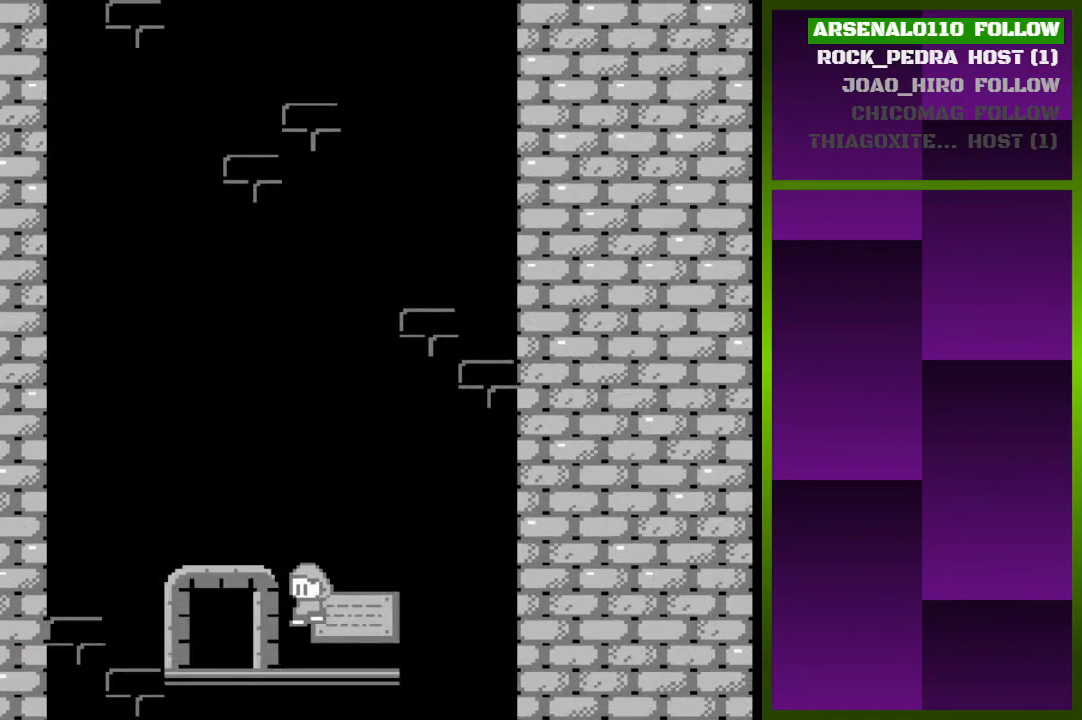
Gameplay with a controller (PlayStation layout); each line is a JSON object with the inputs held at the frame after it. "events" lists button and stick changes between this image and that frame as [ms after this image, input, new state], when the widget could be followed in between. Not read: left_stick right_stick.
{"buttons": [], "events": [[267, "DPAD_RIGHT", "down"], [367, "DPAD_RIGHT", "up"]]}
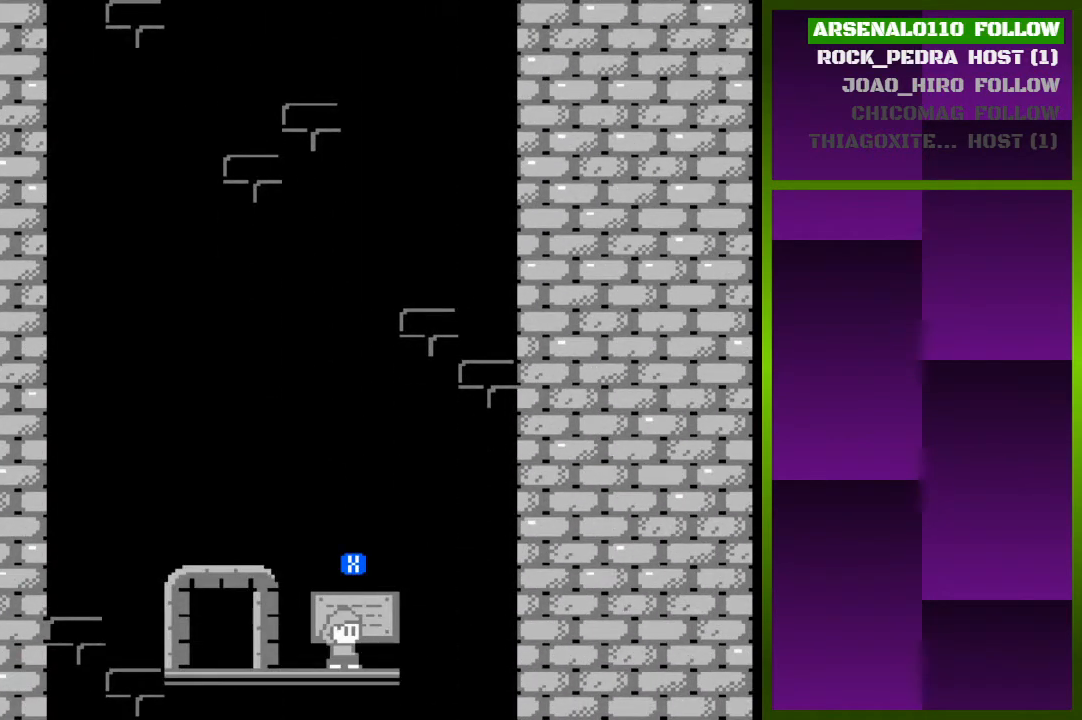
{"buttons": ["SQUARE"], "events": [[300, "SQUARE", "down"]]}
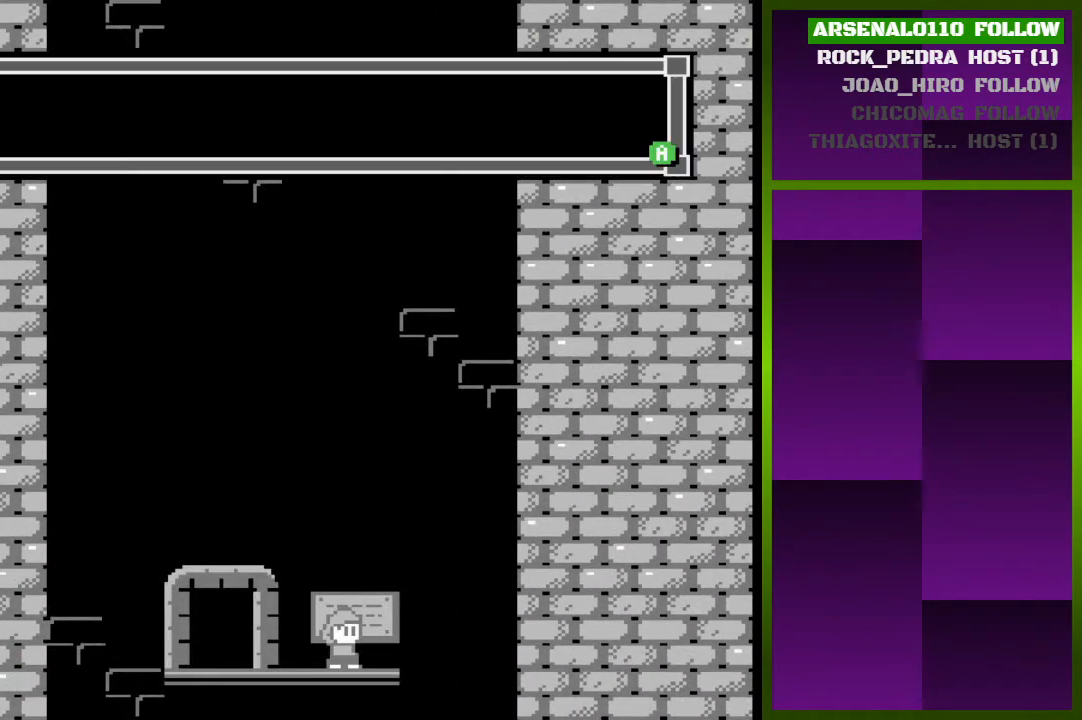
{"buttons": [], "events": [[33, "SQUARE", "up"]]}
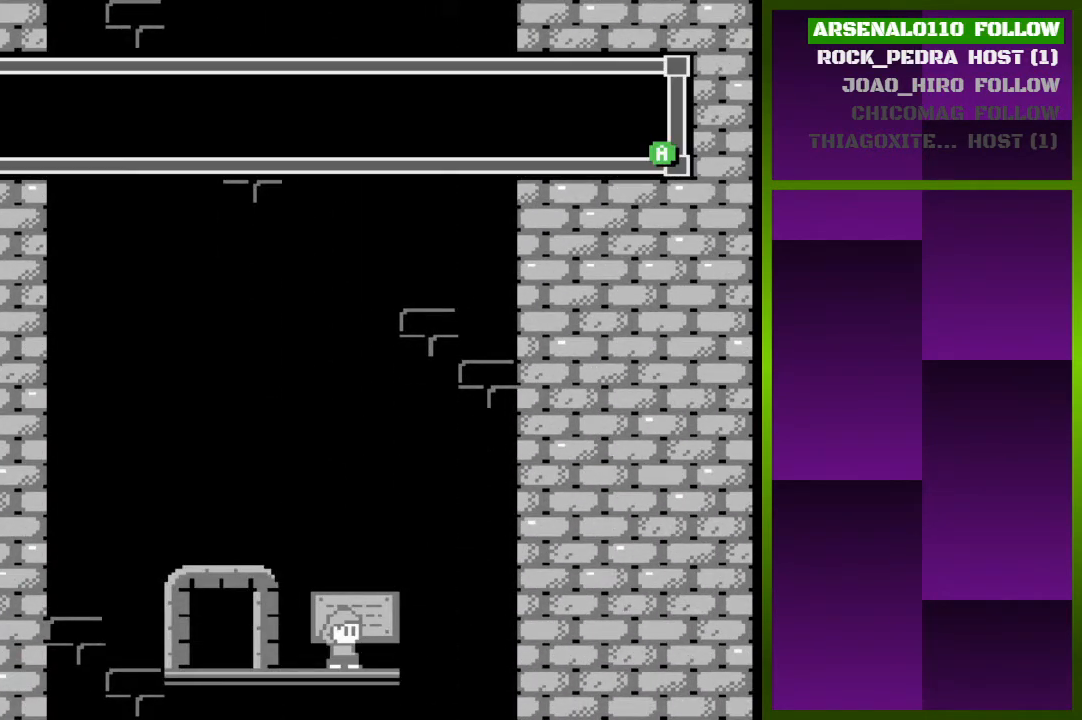
{"buttons": ["SQUARE"], "events": [[500, "SQUARE", "down"]]}
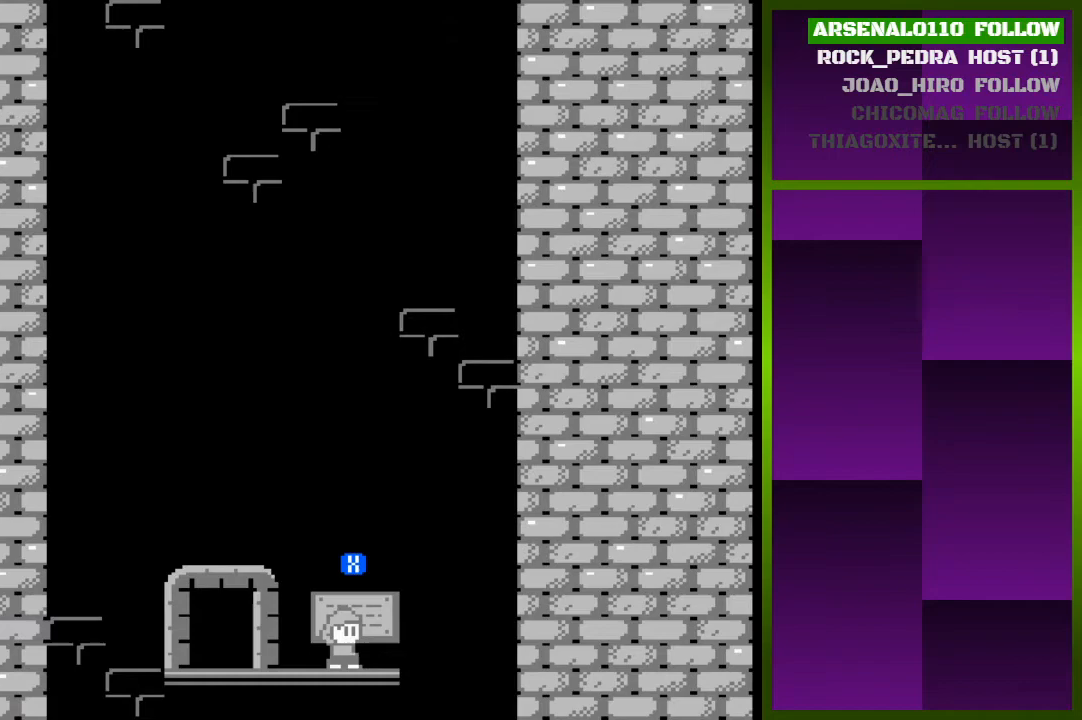
{"buttons": [], "events": [[67, "DPAD_RIGHT", "down"], [133, "SQUARE", "up"], [400, "DPAD_RIGHT", "up"]]}
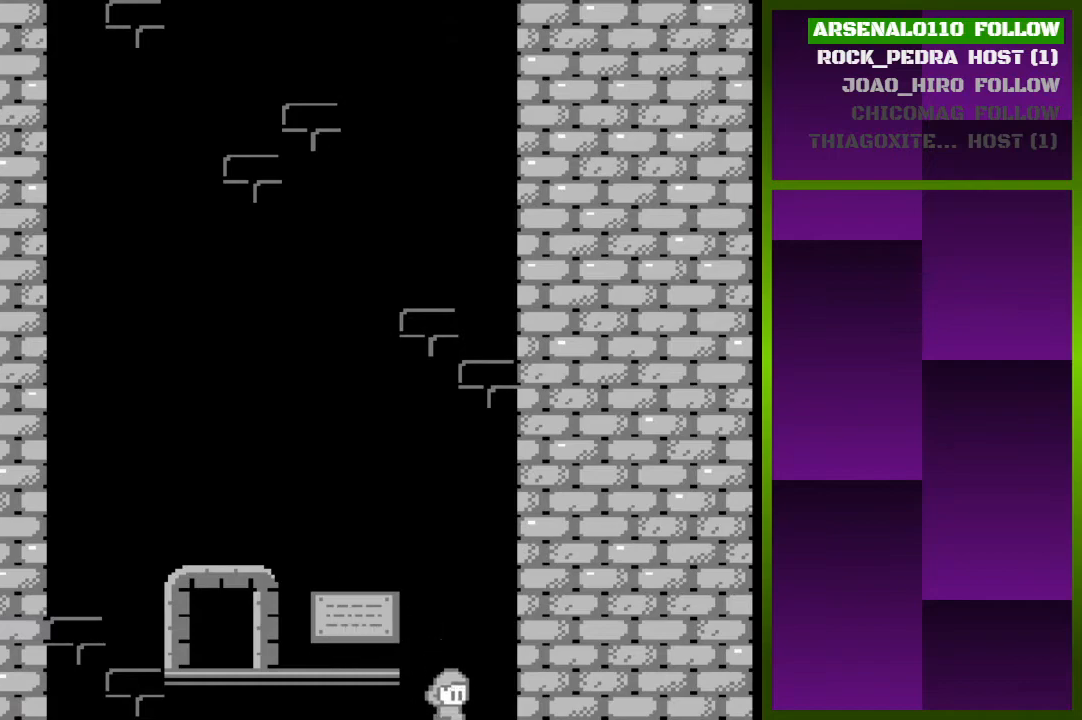
{"buttons": [], "events": [[300, "DPAD_LEFT", "down"], [433, "DPAD_LEFT", "up"]]}
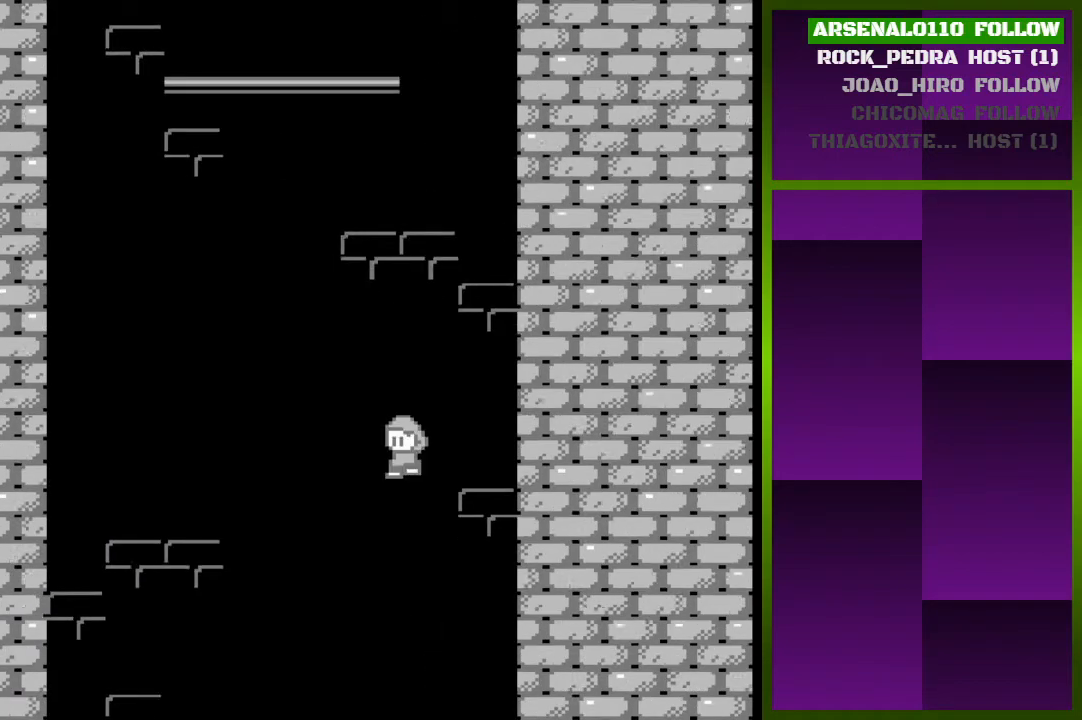
{"buttons": [], "events": [[267, "DPAD_LEFT", "down"], [433, "DPAD_LEFT", "up"]]}
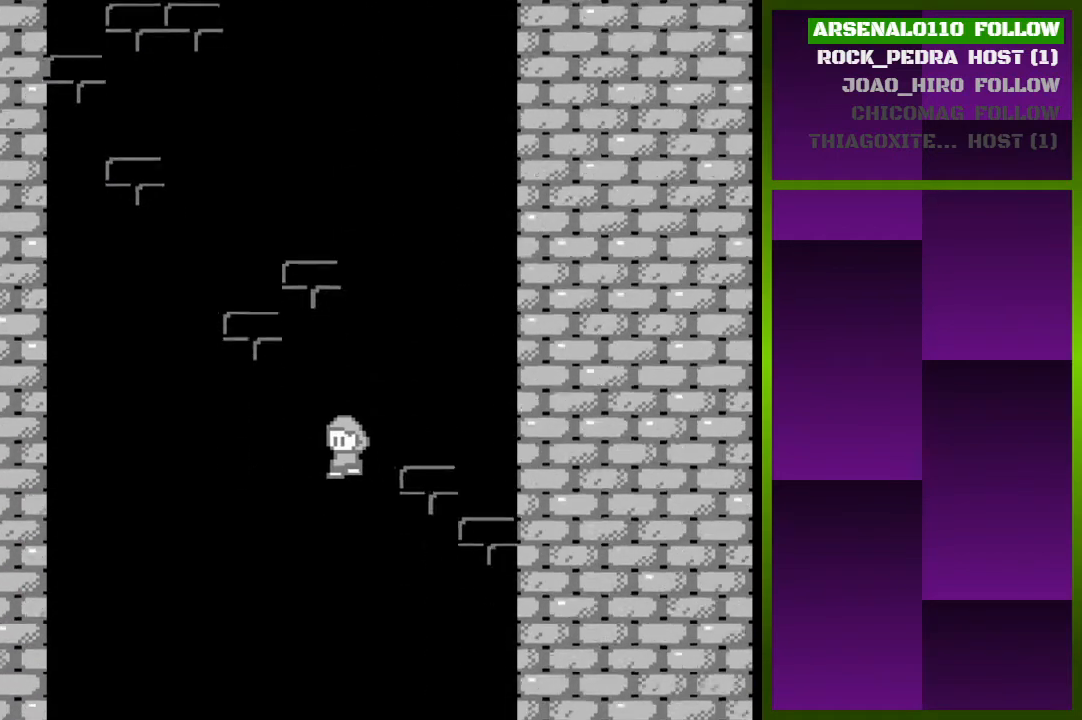
{"buttons": [], "events": [[167, "DPAD_RIGHT", "down"], [233, "DPAD_RIGHT", "up"]]}
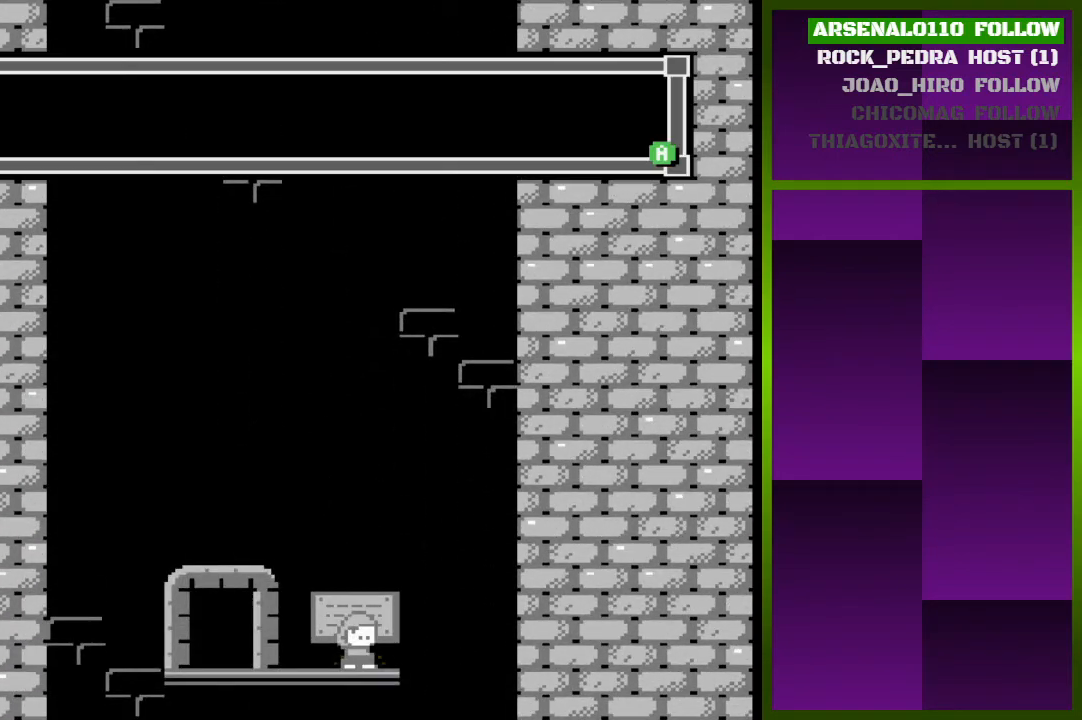
{"buttons": [], "events": [[33, "SQUARE", "down"], [167, "SQUARE", "up"]]}
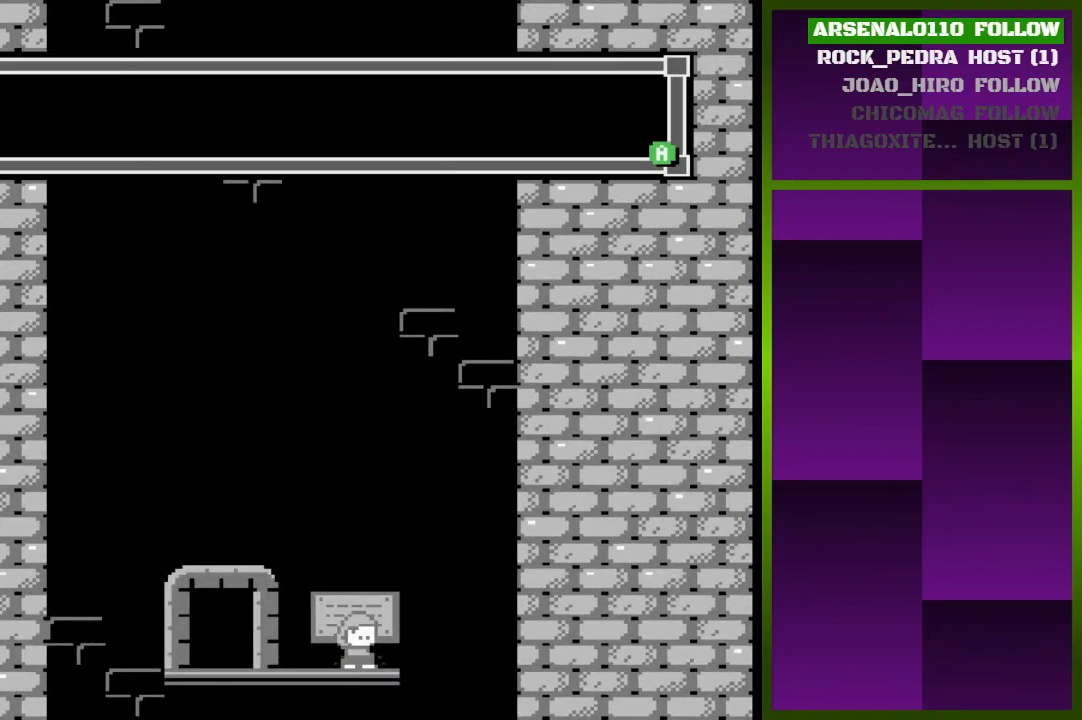
{"buttons": ["DPAD_RIGHT"], "events": [[133, "SQUARE", "down"], [233, "SQUARE", "up"], [267, "DPAD_RIGHT", "down"]]}
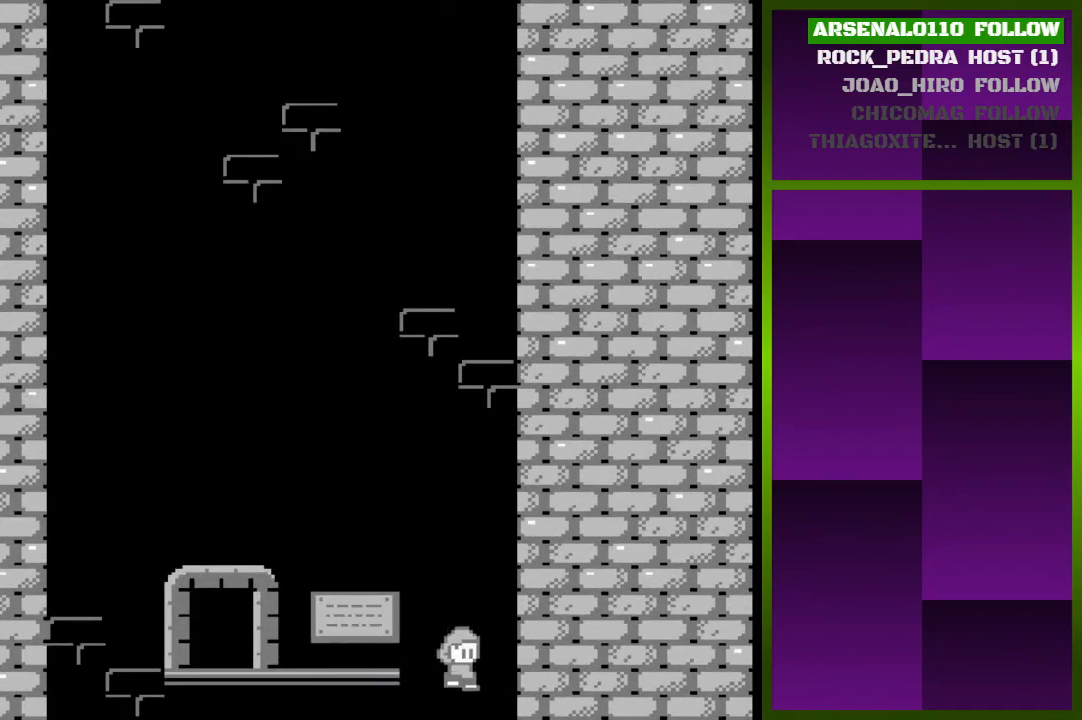
{"buttons": [], "events": [[100, "DPAD_RIGHT", "up"]]}
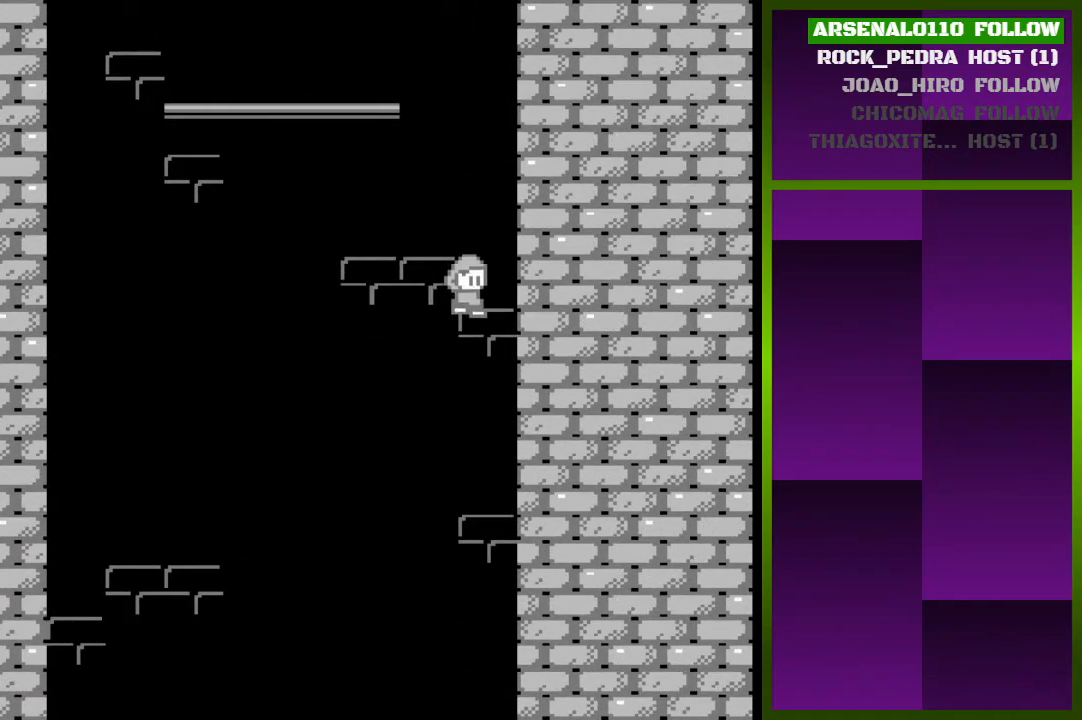
{"buttons": [], "events": [[100, "DPAD_LEFT", "down"], [367, "DPAD_LEFT", "up"]]}
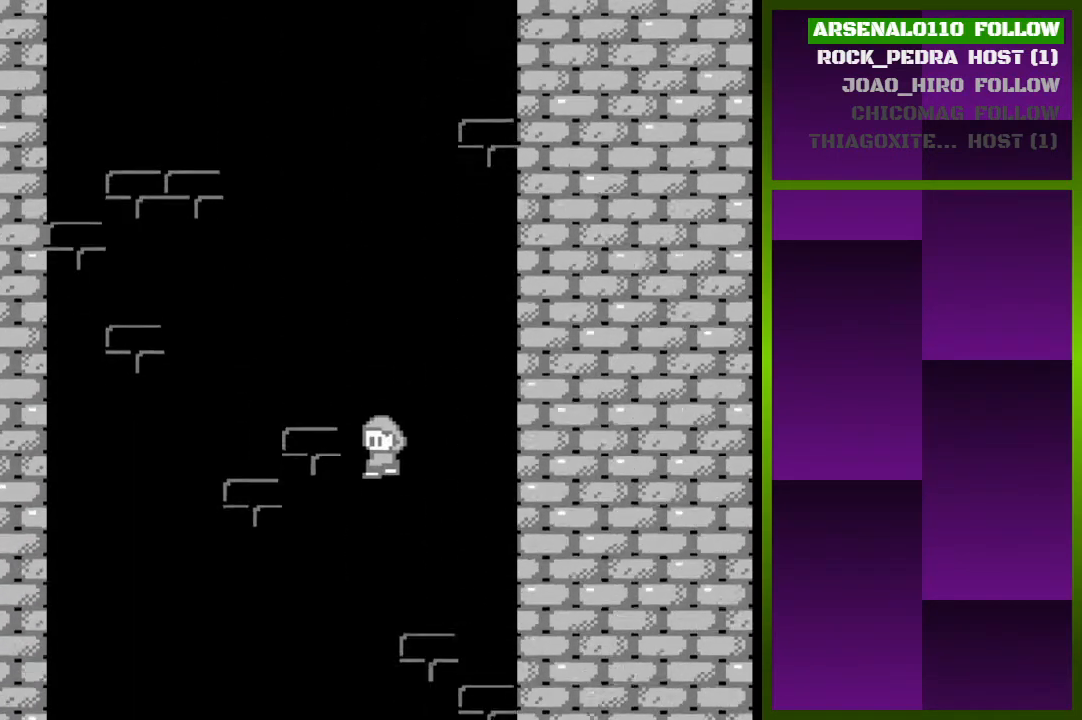
{"buttons": [], "events": []}
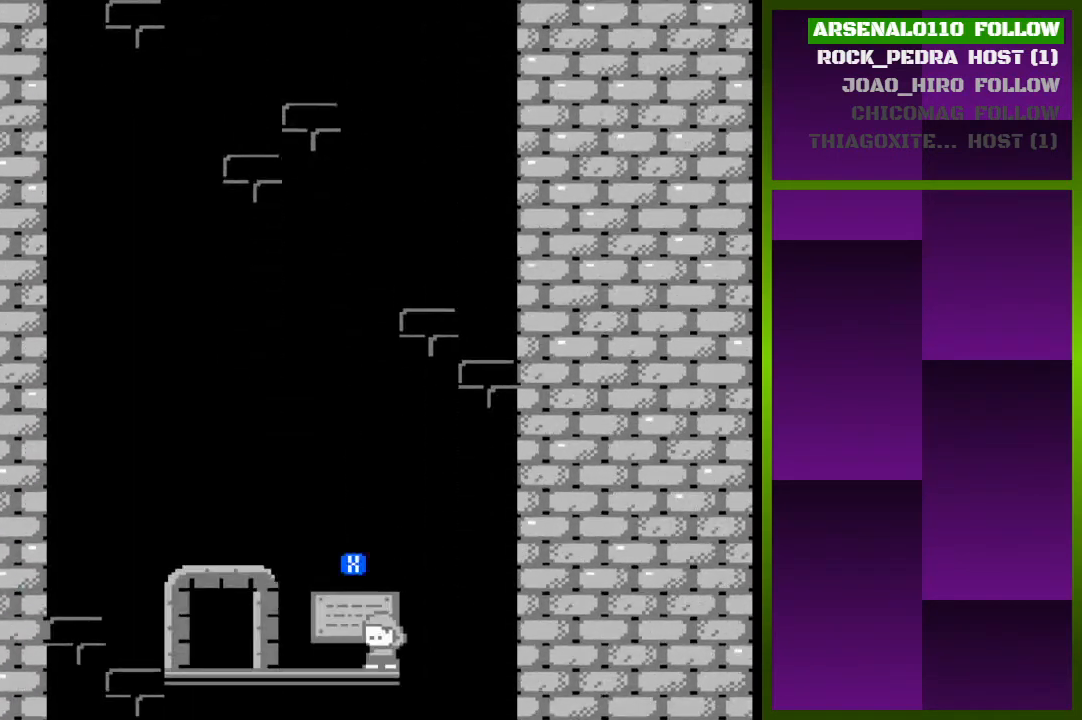
{"buttons": [], "events": [[100, "SQUARE", "down"], [233, "SQUARE", "up"]]}
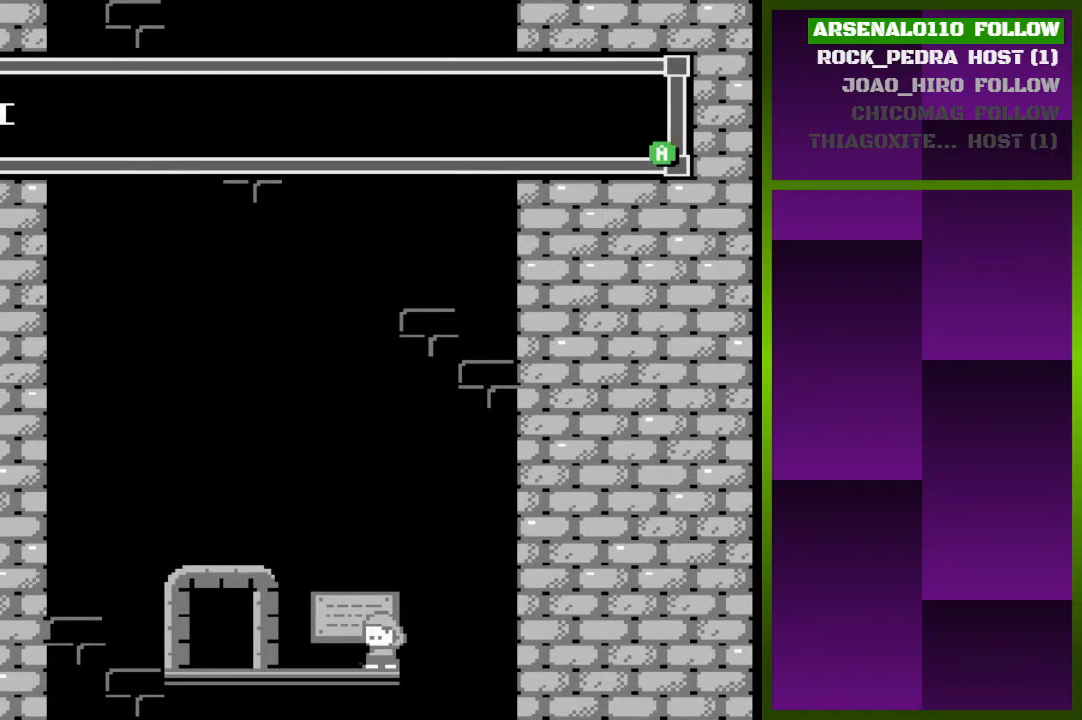
{"buttons": [], "events": [[200, "SQUARE", "down"], [367, "SQUARE", "up"]]}
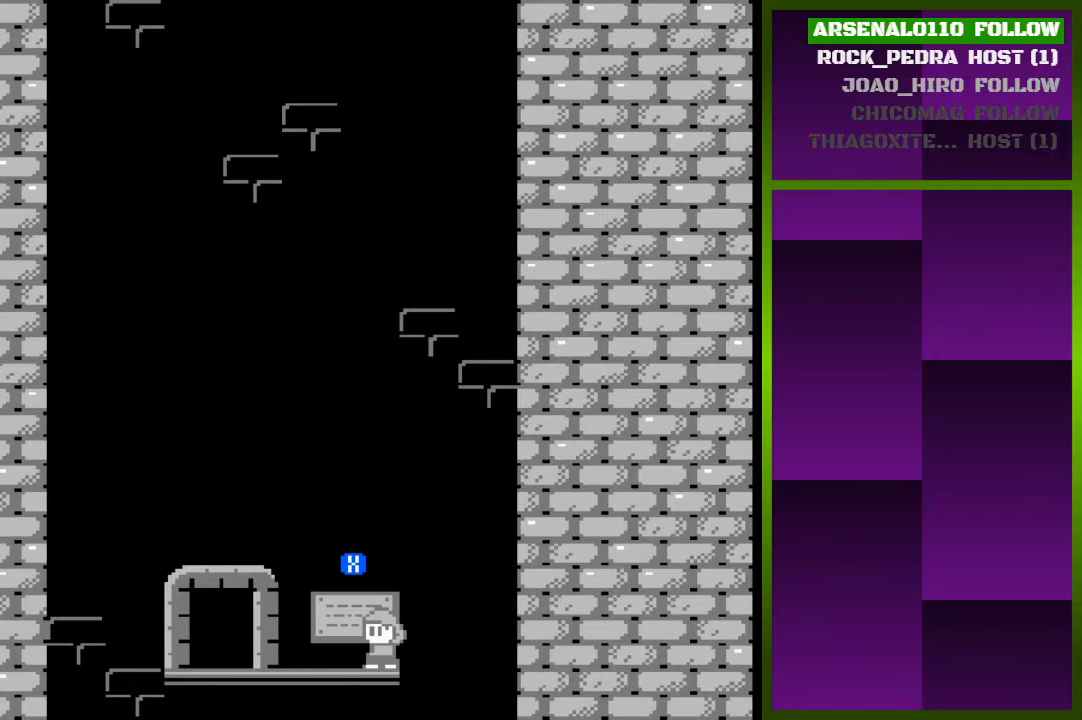
{"buttons": ["DPAD_LEFT"], "events": [[200, "DPAD_LEFT", "down"]]}
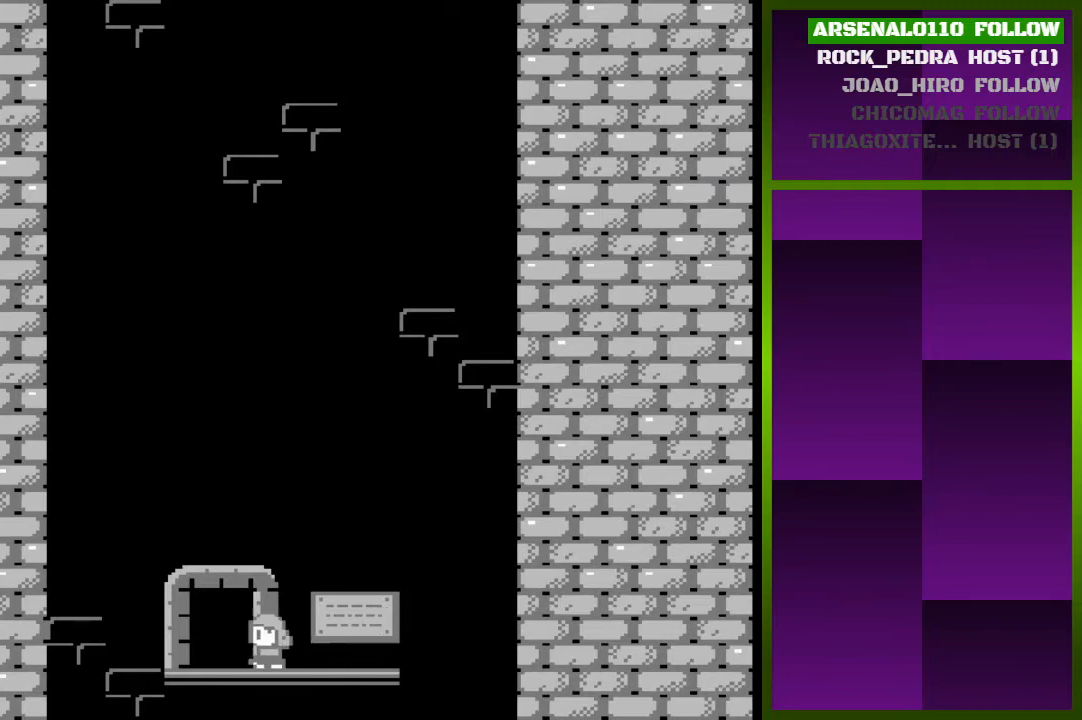
{"buttons": [], "events": [[200, "DPAD_LEFT", "up"]]}
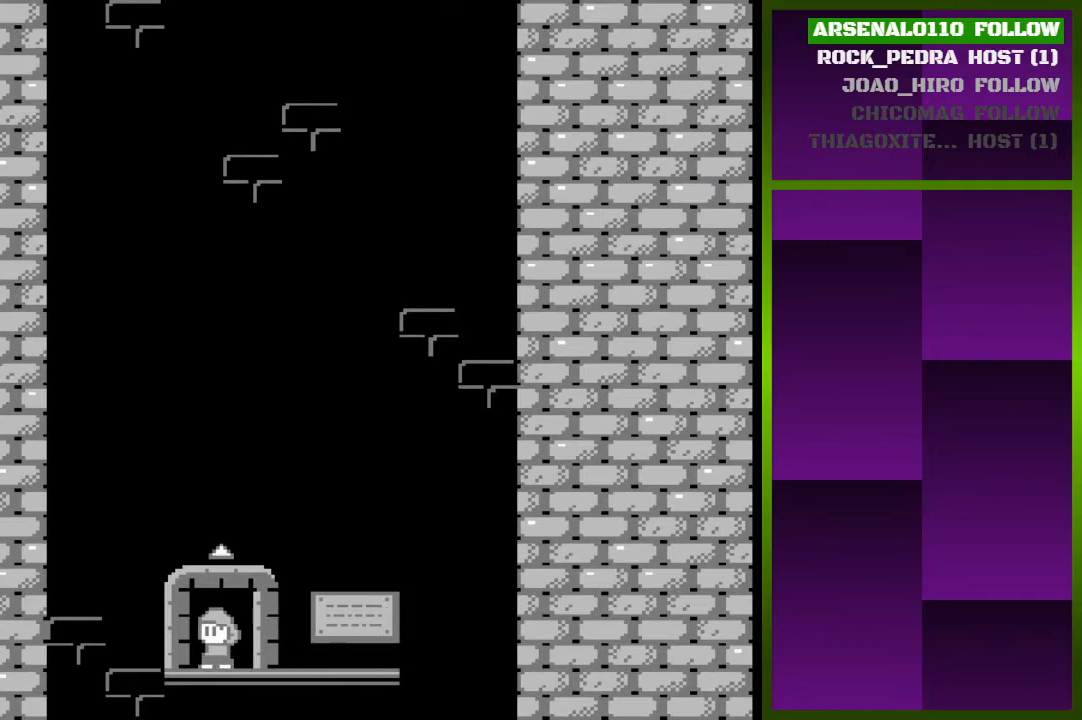
{"buttons": ["DPAD_RIGHT"], "events": [[400, "DPAD_RIGHT", "down"]]}
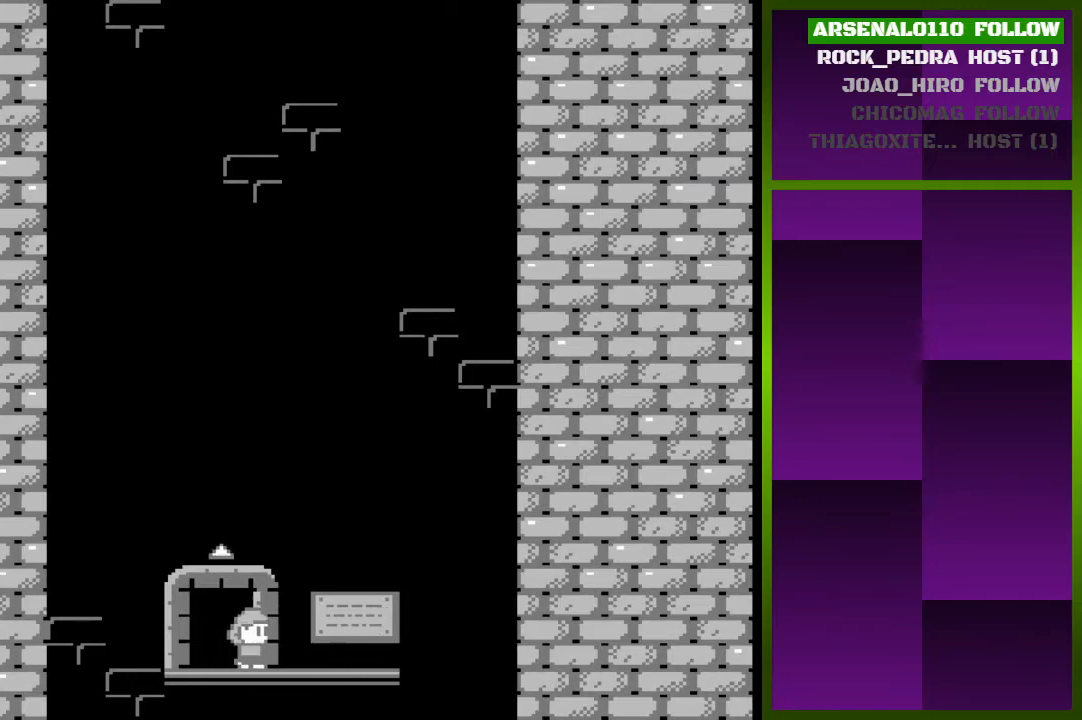
{"buttons": [], "events": [[133, "DPAD_RIGHT", "up"], [300, "DPAD_RIGHT", "down"], [500, "DPAD_RIGHT", "up"]]}
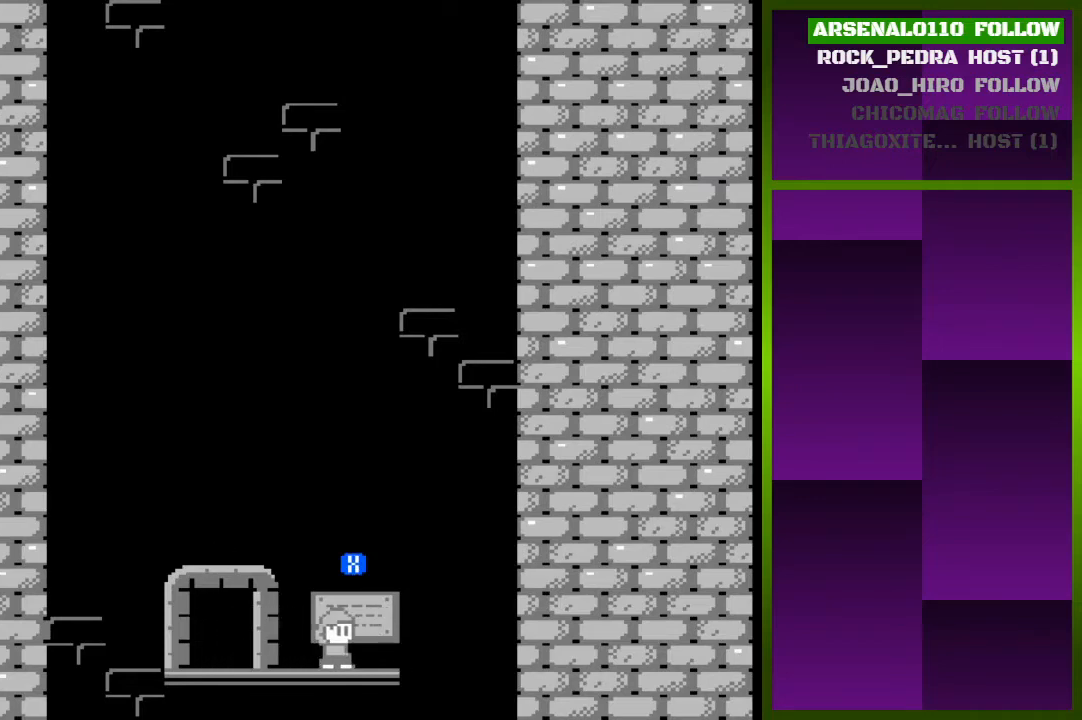
{"buttons": [], "events": [[300, "SQUARE", "down"], [433, "SQUARE", "up"]]}
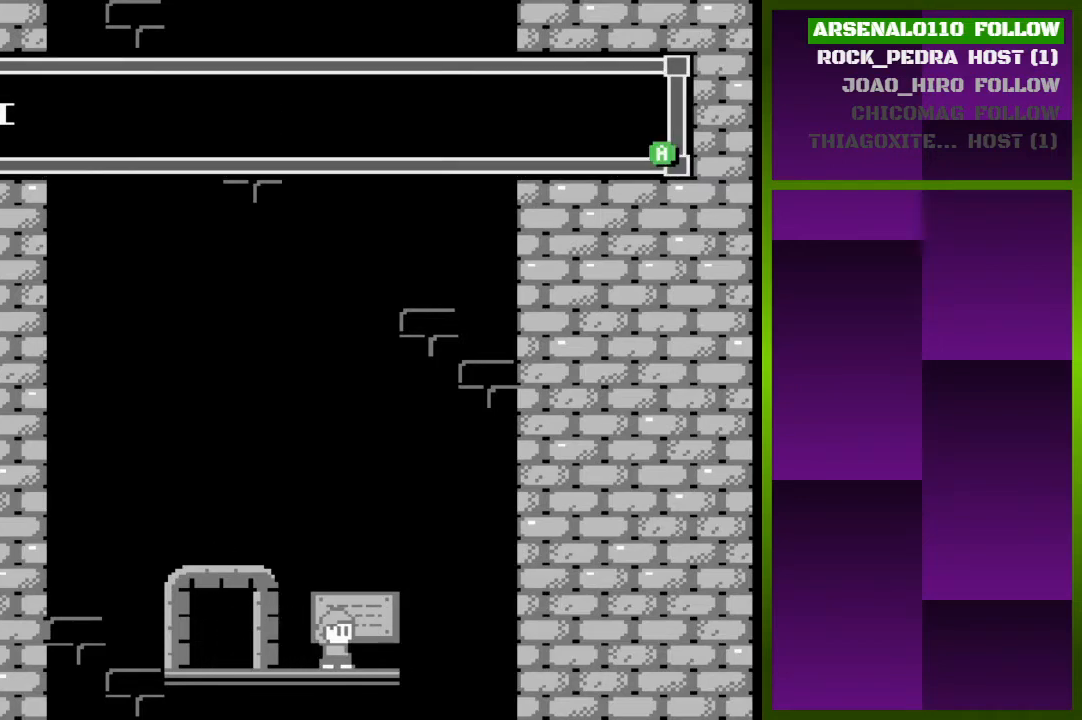
{"buttons": [], "events": []}
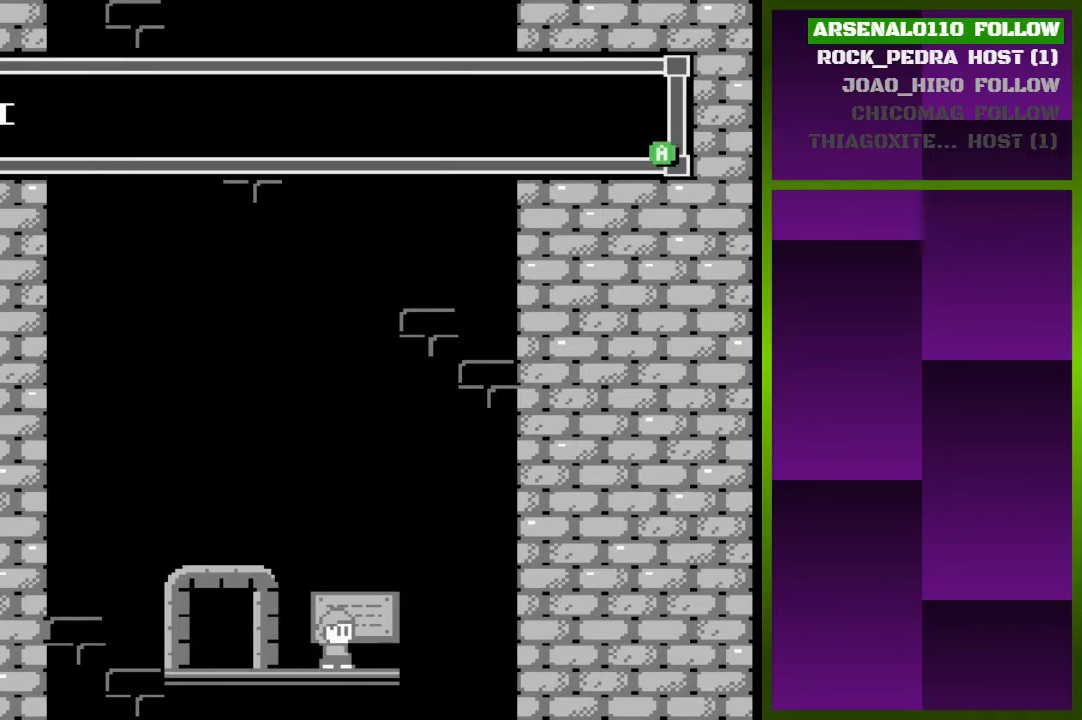
{"buttons": [], "events": []}
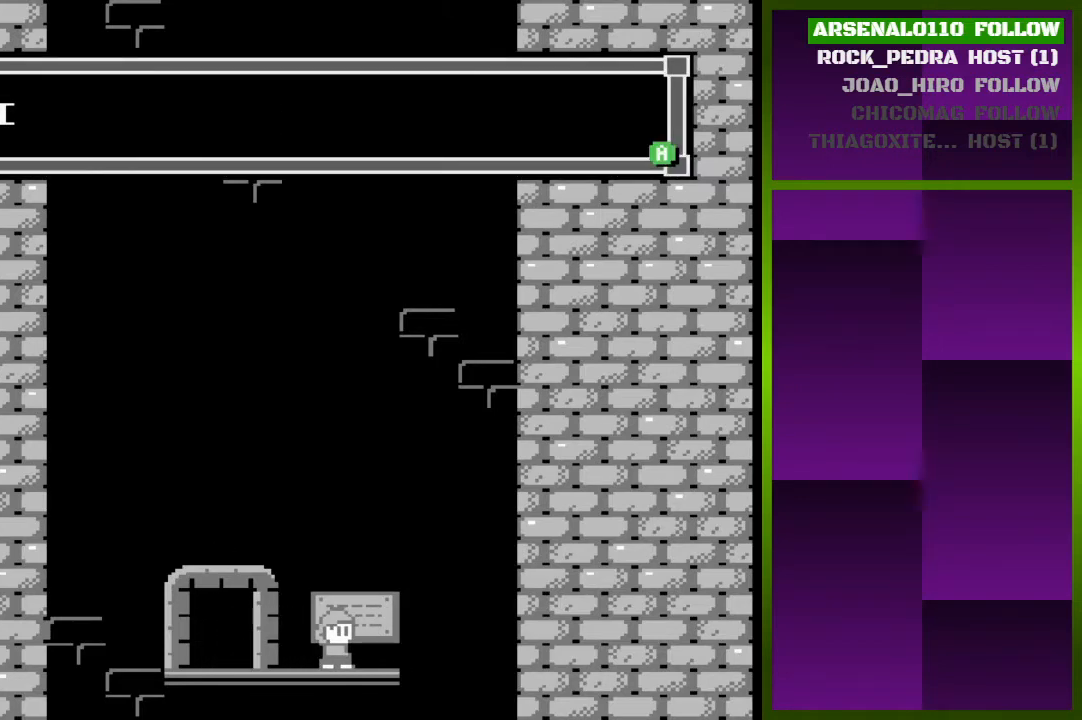
{"buttons": [], "events": []}
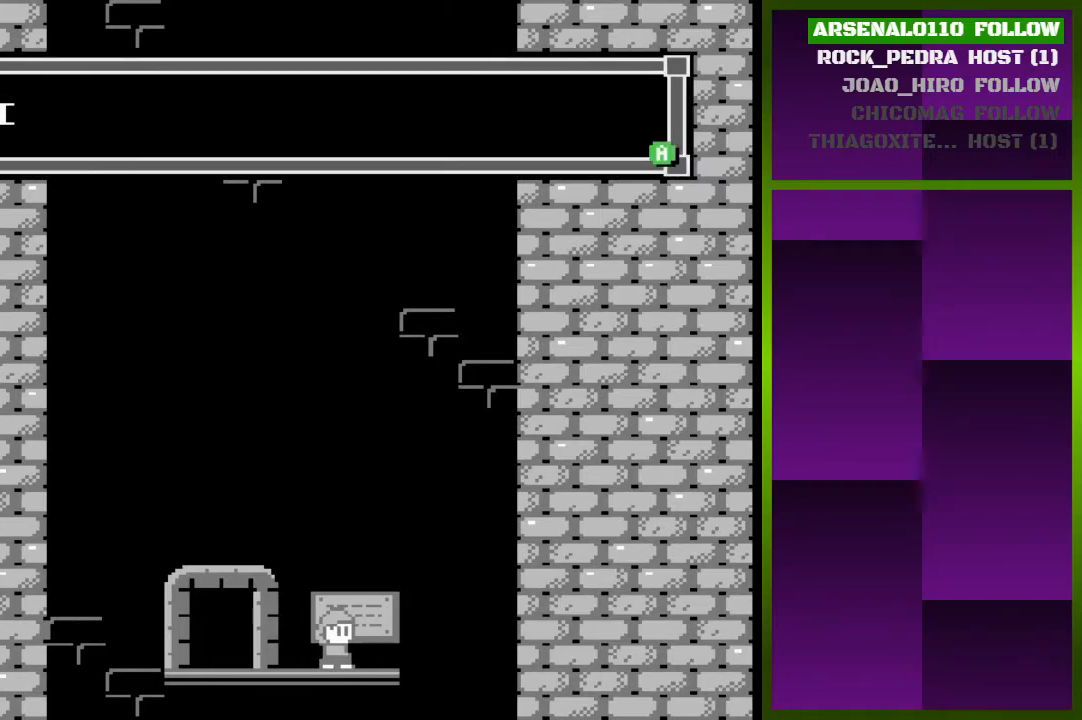
{"buttons": ["DPAD_RIGHT"], "events": [[200, "SQUARE", "down"], [367, "SQUARE", "up"], [400, "DPAD_RIGHT", "down"]]}
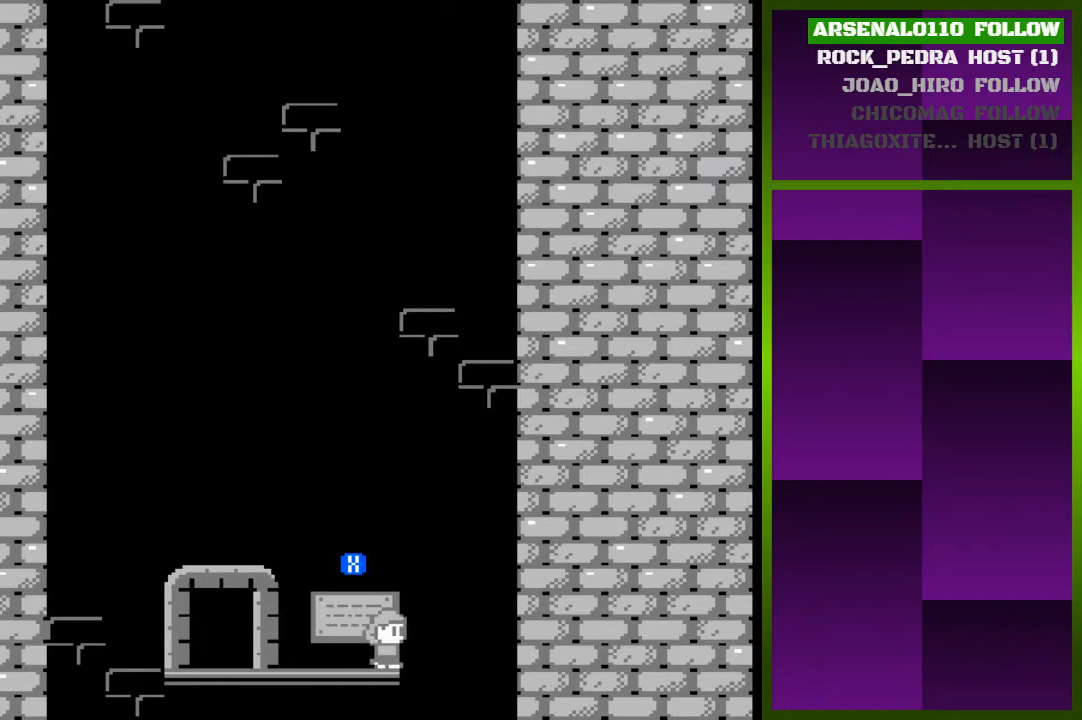
{"buttons": [], "events": [[300, "DPAD_RIGHT", "up"]]}